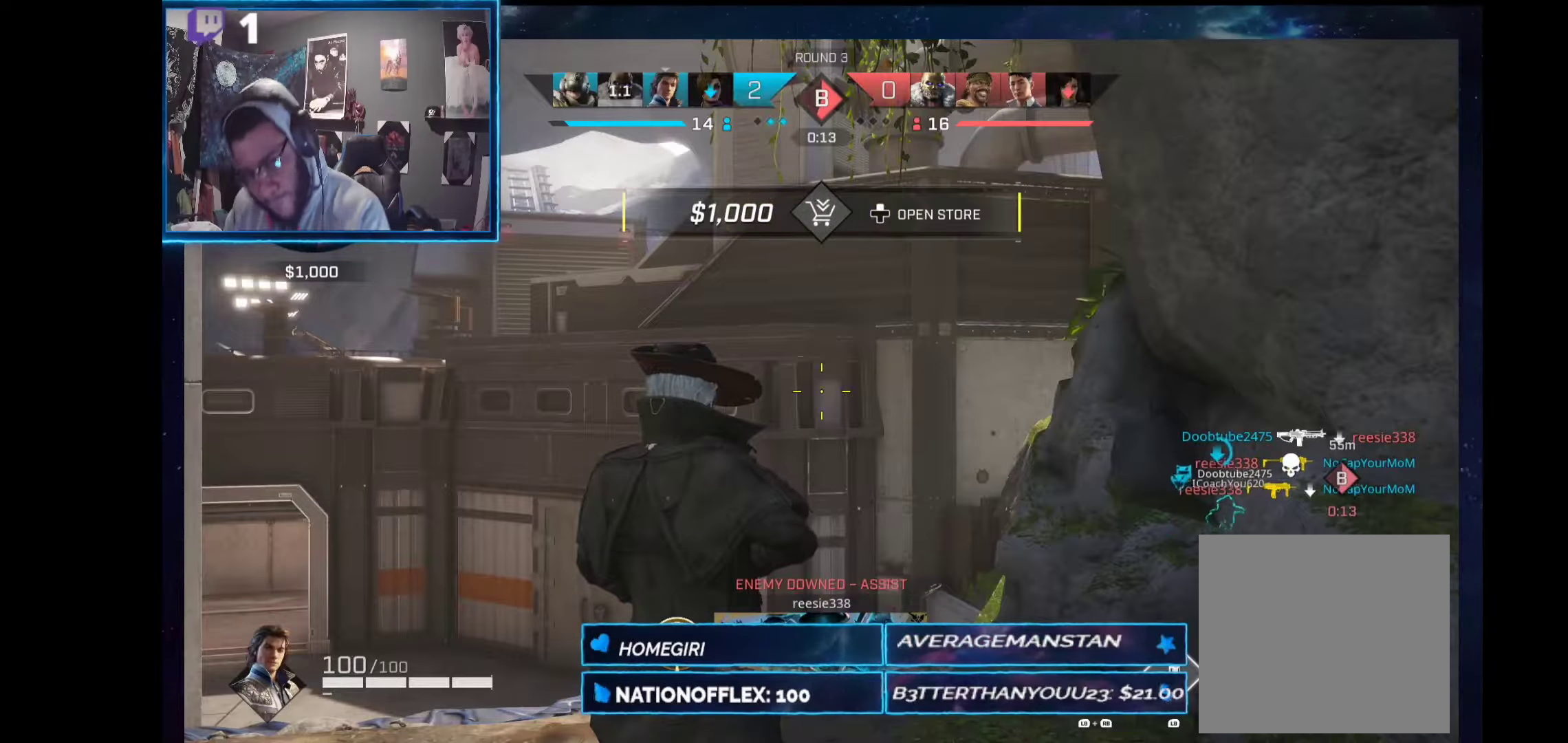
Gameplay with a controller (Xbox layout); each line is a JSON object with the inputs held at the frame after it. "events" lists button and stick changes between this image and that frame as [ms after this image, input, new state], when the widget could be followed in between. Not read: Z.
{"buttons": [], "left_stick": "up-left", "right_stick": "down-left", "events": [[261, "left_stick", "up-left"], [280, "right_stick", "down-left"], [336, "R1", "down"], [392, "L1", "down"], [467, "R1", "up"], [486, "L1", "up"]]}
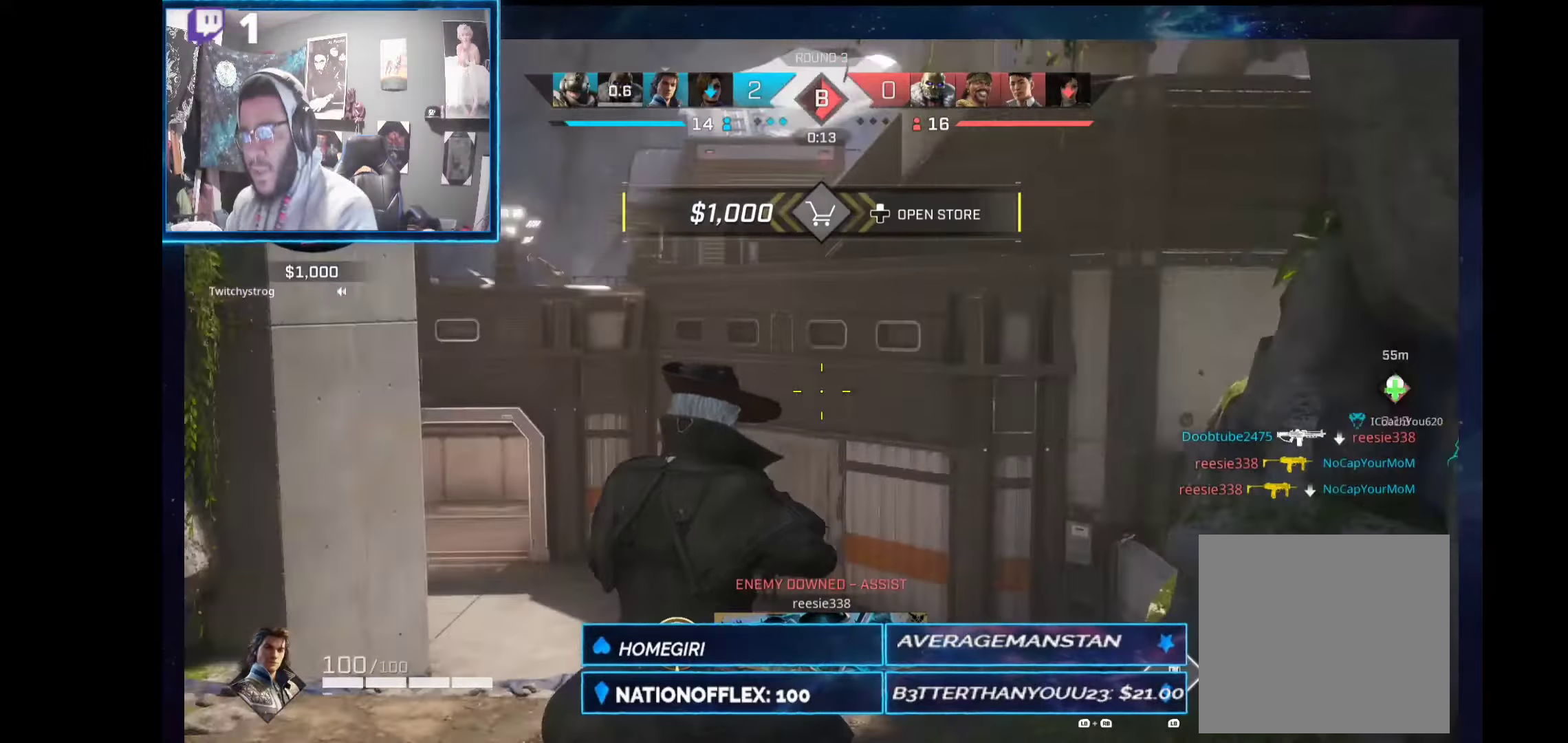
{"buttons": [], "left_stick": "up", "right_stick": "center", "events": [[18, "R1", "down"], [56, "left_stick", "up"], [75, "right_stick", "center"], [112, "R1", "up"], [131, "right_stick", "right"], [280, "right_stick", "center"]]}
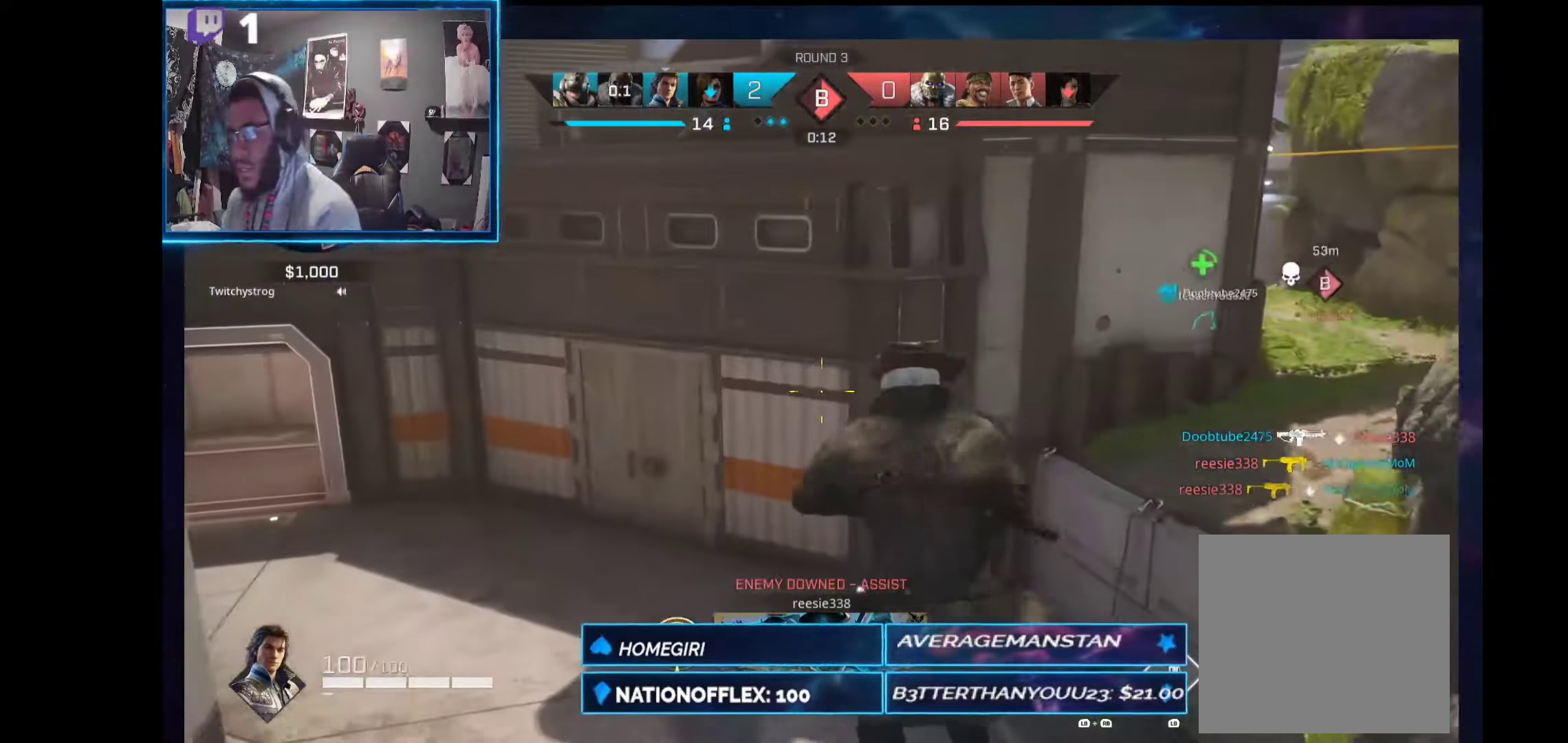
{"buttons": [], "left_stick": "up-right", "right_stick": "right", "events": [[19, "R1", "down"], [131, "R1", "up"], [206, "right_stick", "right"], [225, "left_stick", "up-right"], [262, "right_stick", "center"], [412, "right_stick", "right"]]}
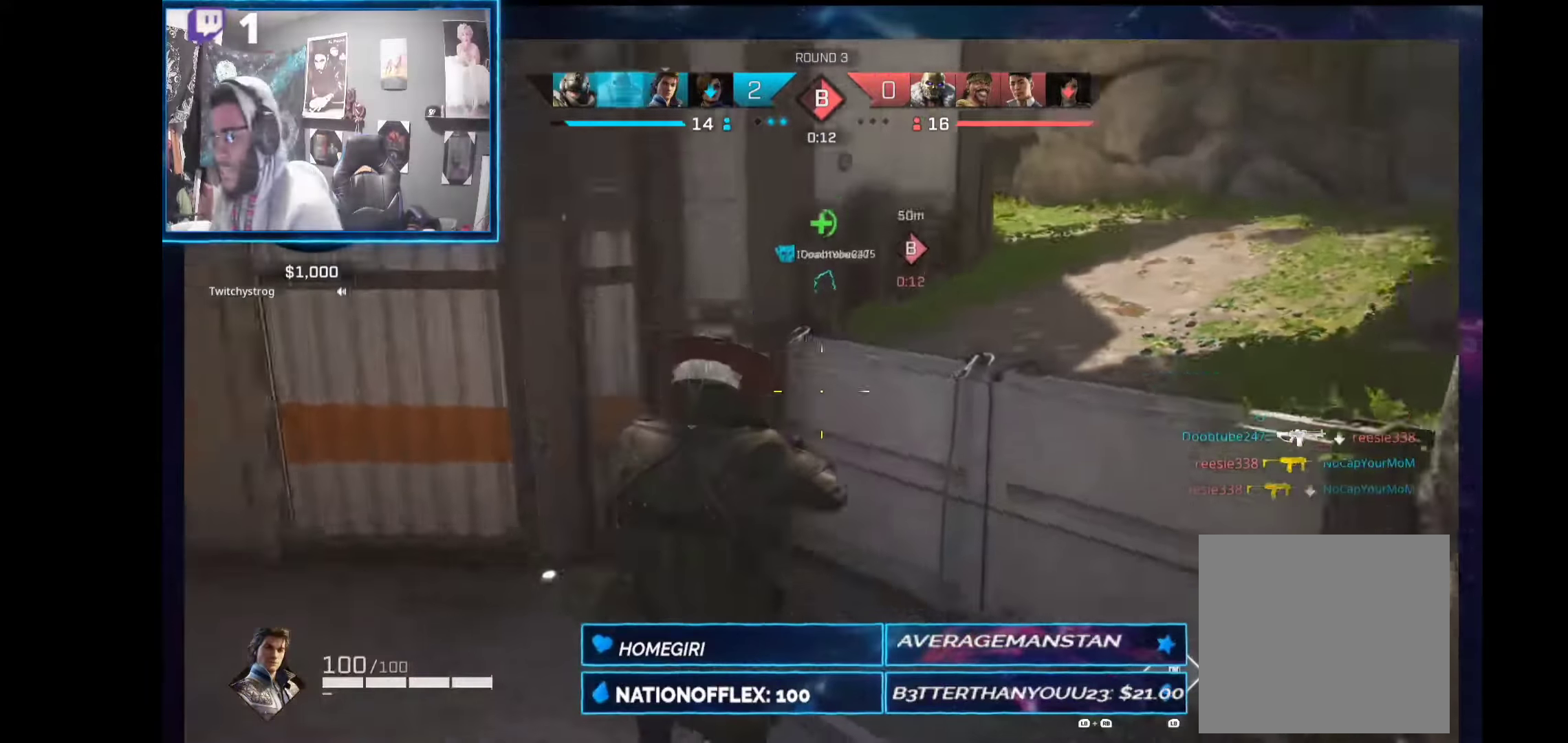
{"buttons": ["A"], "left_stick": "up-right", "right_stick": "center", "events": [[169, "right_stick", "center"], [412, "A", "down"]]}
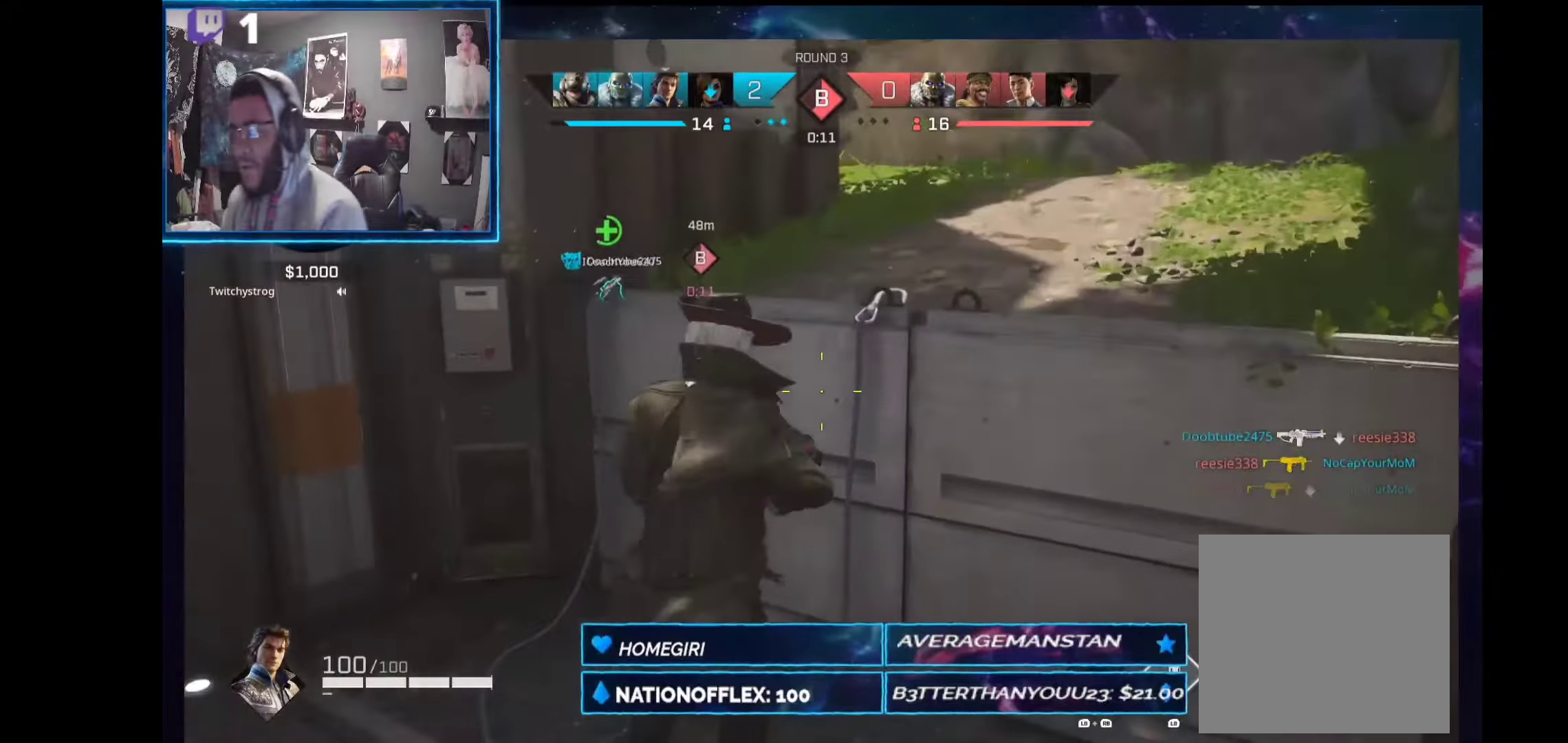
{"buttons": [], "left_stick": "up", "right_stick": "center", "events": [[113, "A", "up"], [281, "left_stick", "up"]]}
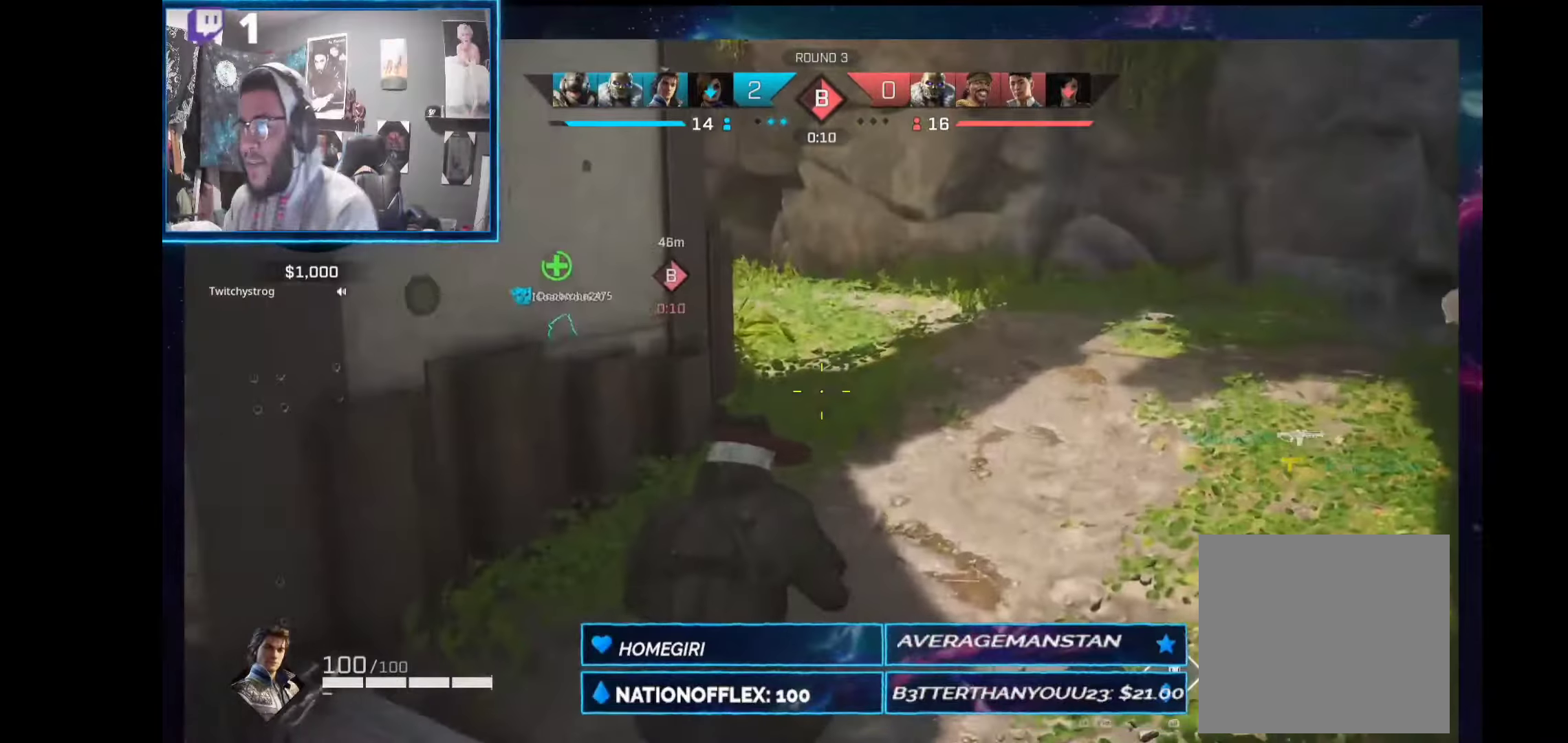
{"buttons": [], "left_stick": "up", "right_stick": "center", "events": [[206, "R1", "down"], [280, "R1", "up"]]}
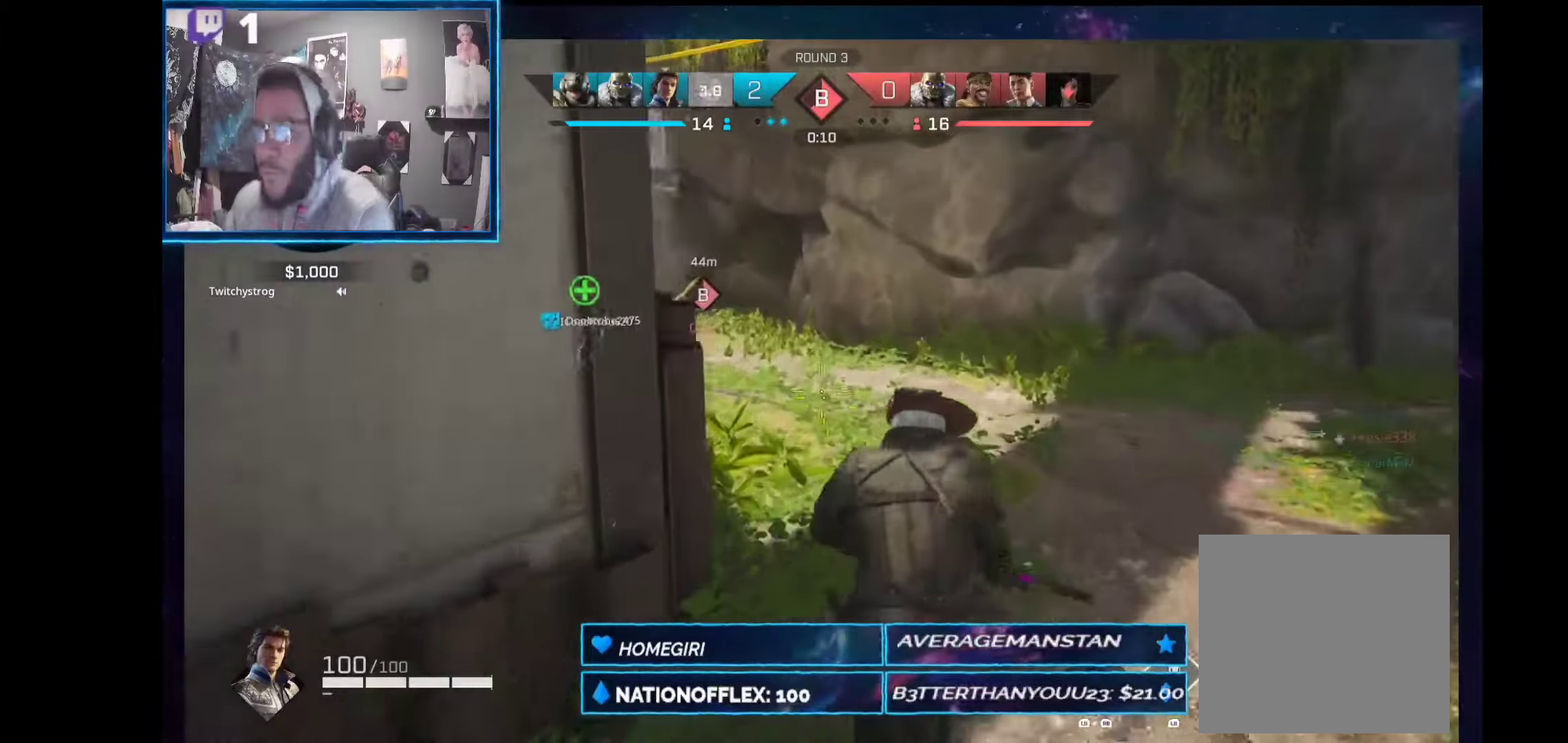
{"buttons": [], "left_stick": "up", "right_stick": "right", "events": [[38, "right_stick", "left"], [243, "right_stick", "up-left"], [356, "right_stick", "center"], [449, "right_stick", "right"]]}
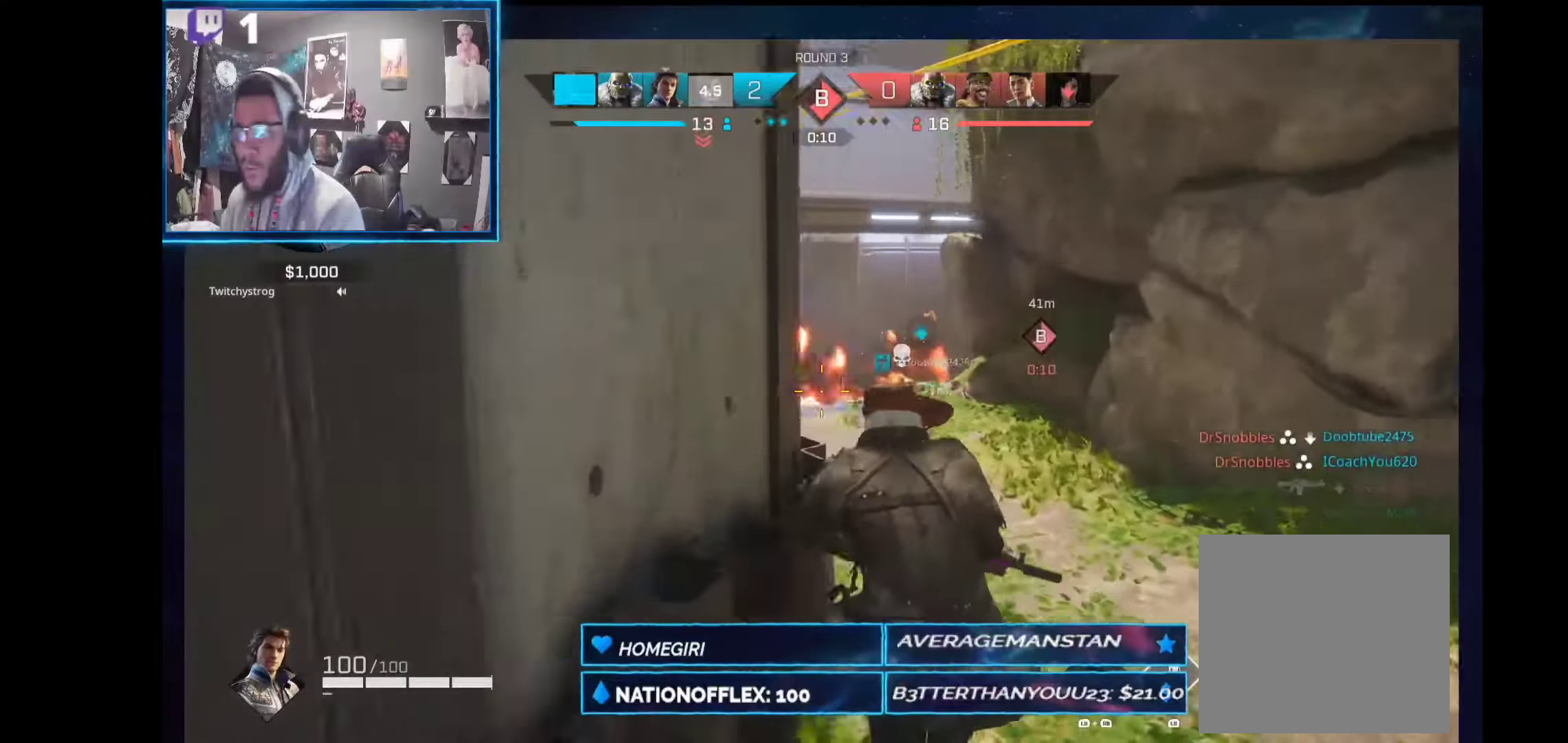
{"buttons": ["L2"], "left_stick": "up-left", "right_stick": "center", "events": [[75, "right_stick", "center"], [225, "left_stick", "up-left"], [356, "L2", "down"]]}
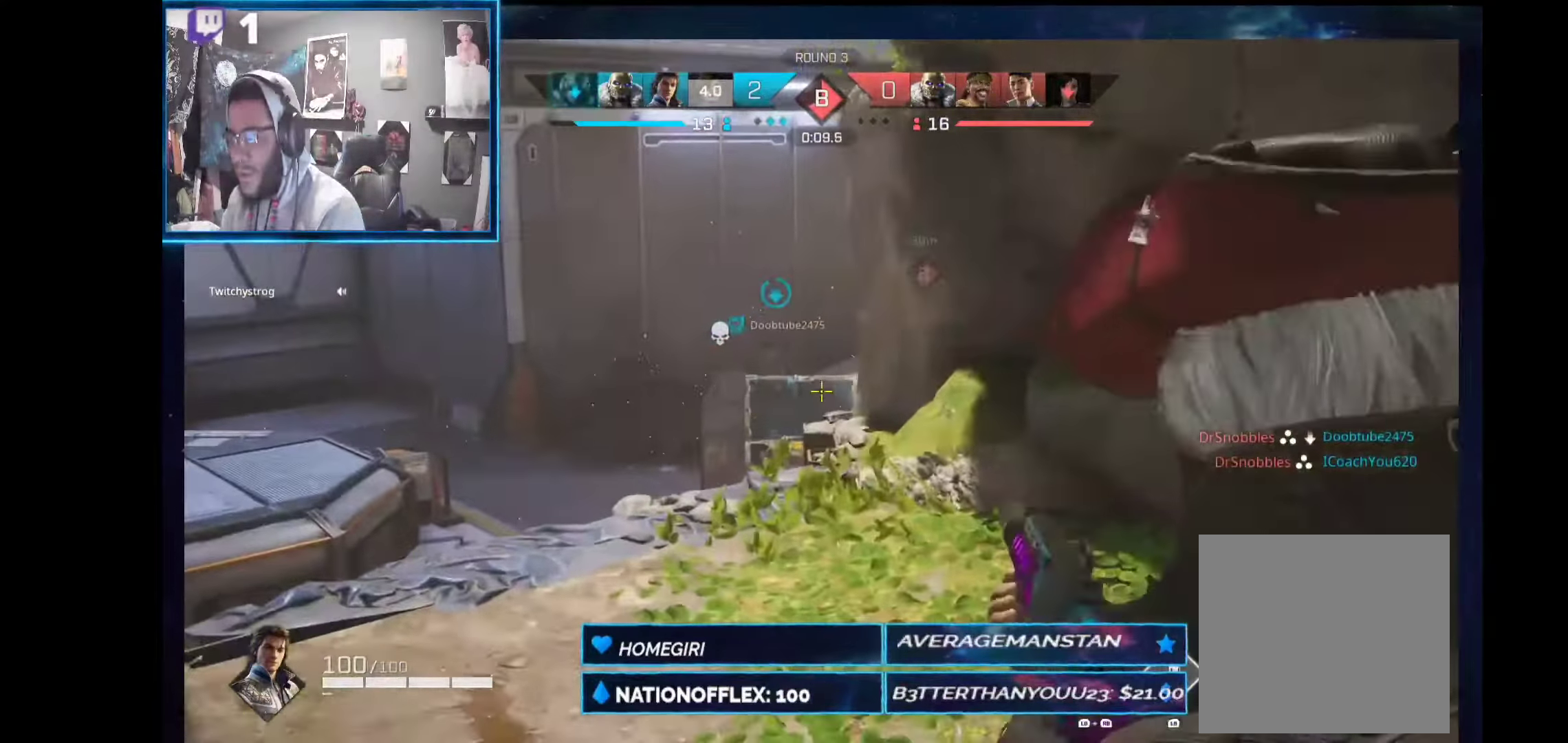
{"buttons": ["L2"], "left_stick": "up-left", "right_stick": "right", "events": [[318, "right_stick", "right"]]}
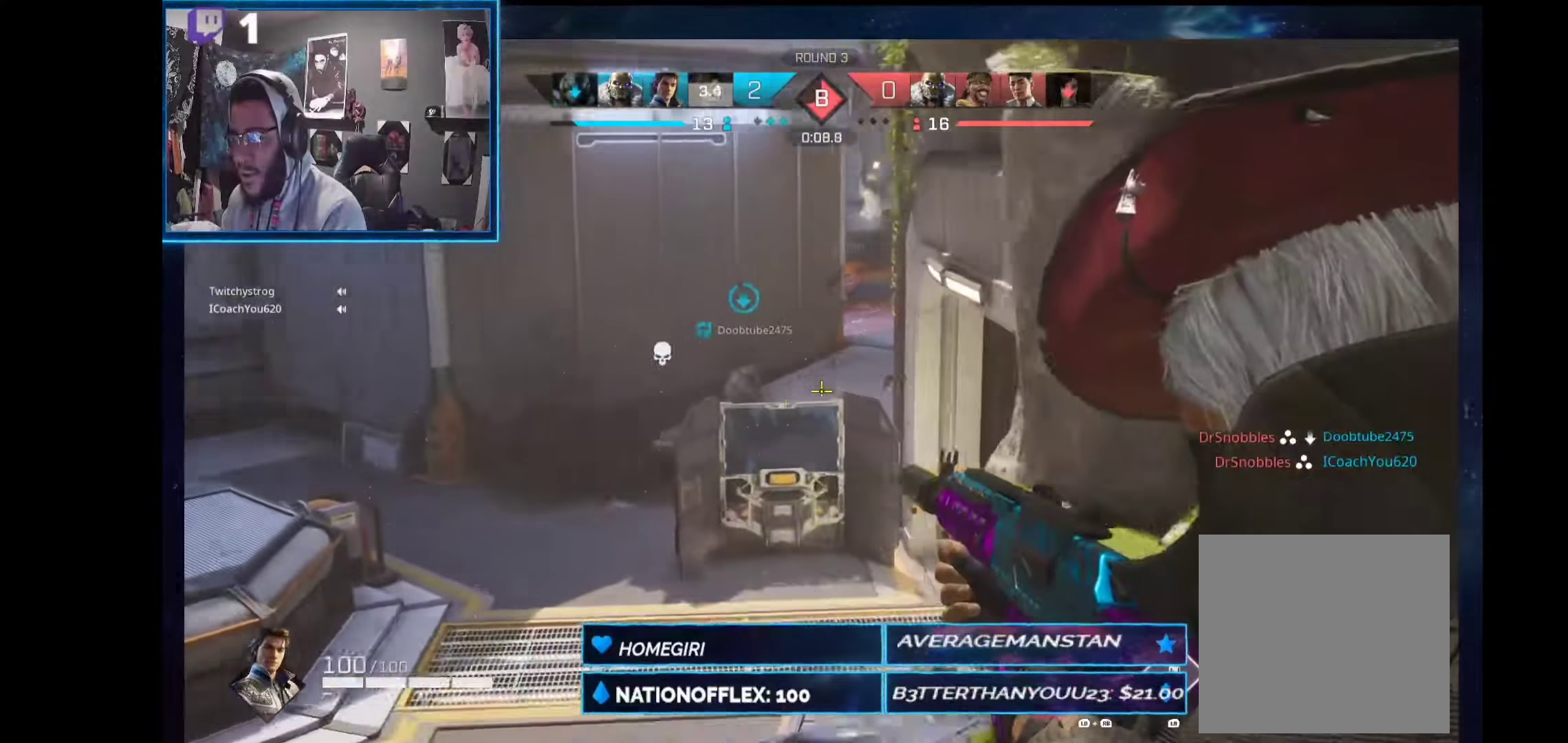
{"buttons": ["L2"], "left_stick": "up-left", "right_stick": "center", "events": [[112, "left_stick", "up-right"], [449, "left_stick", "up-left"], [486, "right_stick", "center"]]}
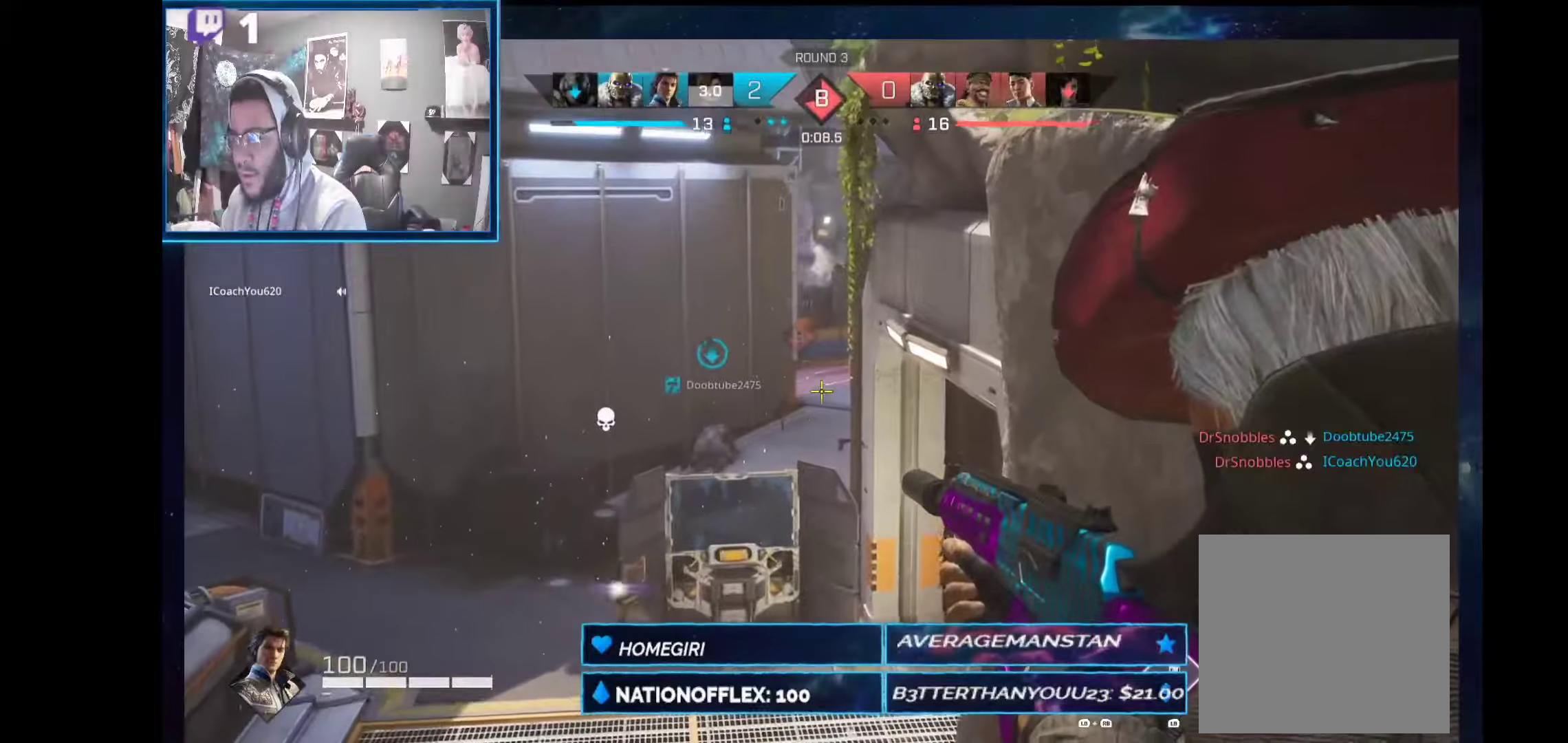
{"buttons": [], "left_stick": "down", "right_stick": "center", "events": [[19, "left_stick", "down"], [393, "L2", "up"]]}
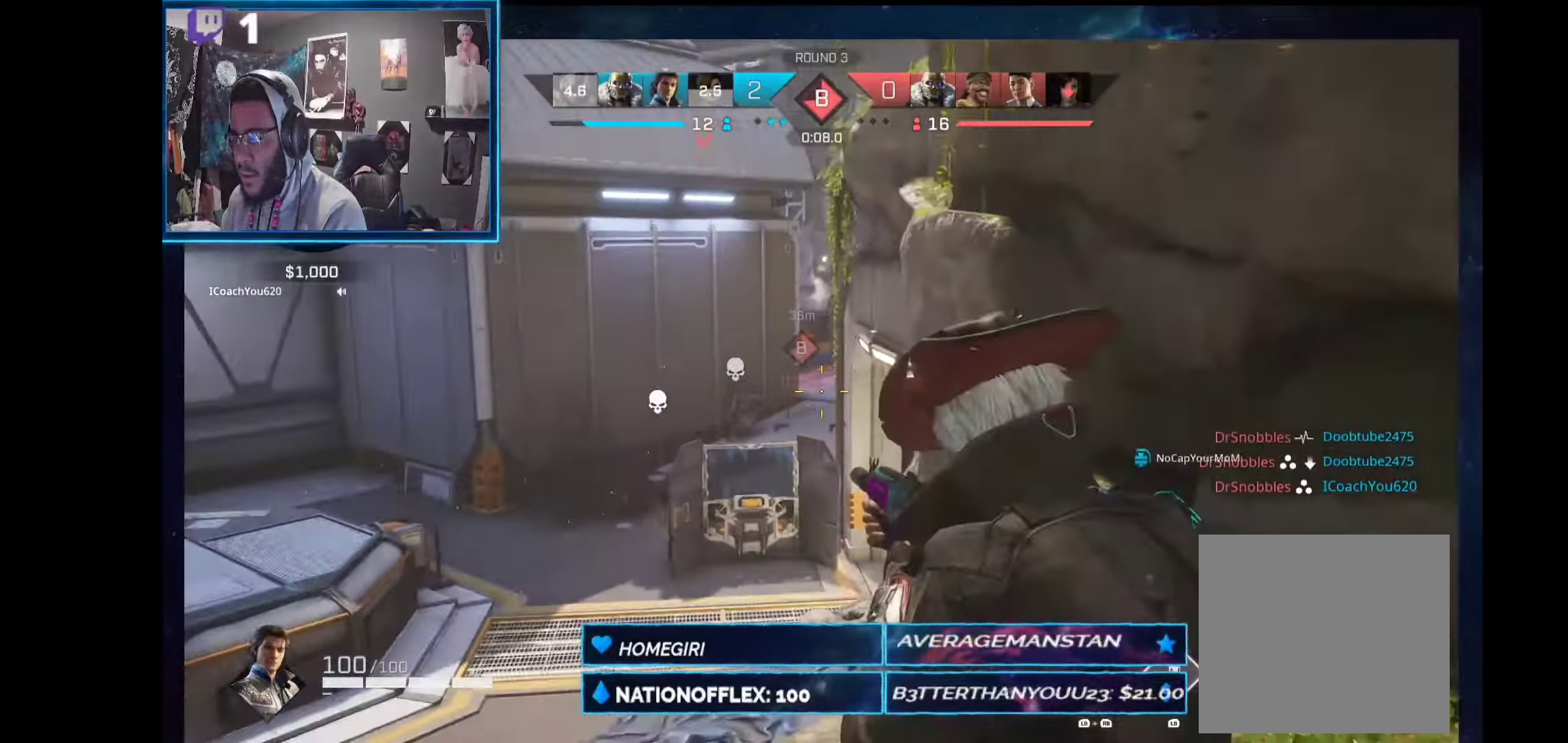
{"buttons": ["L1"], "left_stick": "up", "right_stick": "center", "events": [[19, "L1", "down"], [56, "left_stick", "center"], [112, "left_stick", "up"]]}
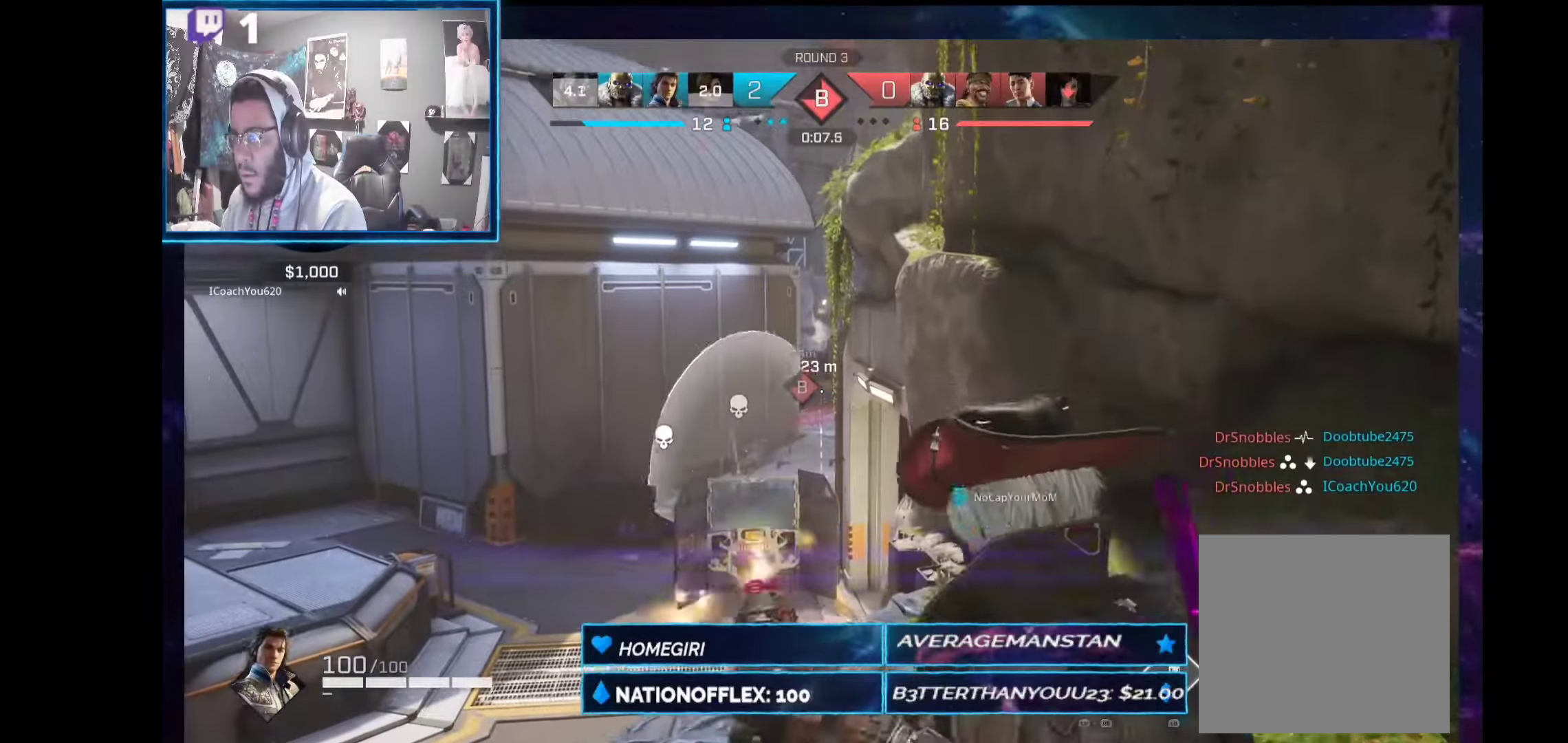
{"buttons": ["L1"], "left_stick": "up", "right_stick": "center", "events": []}
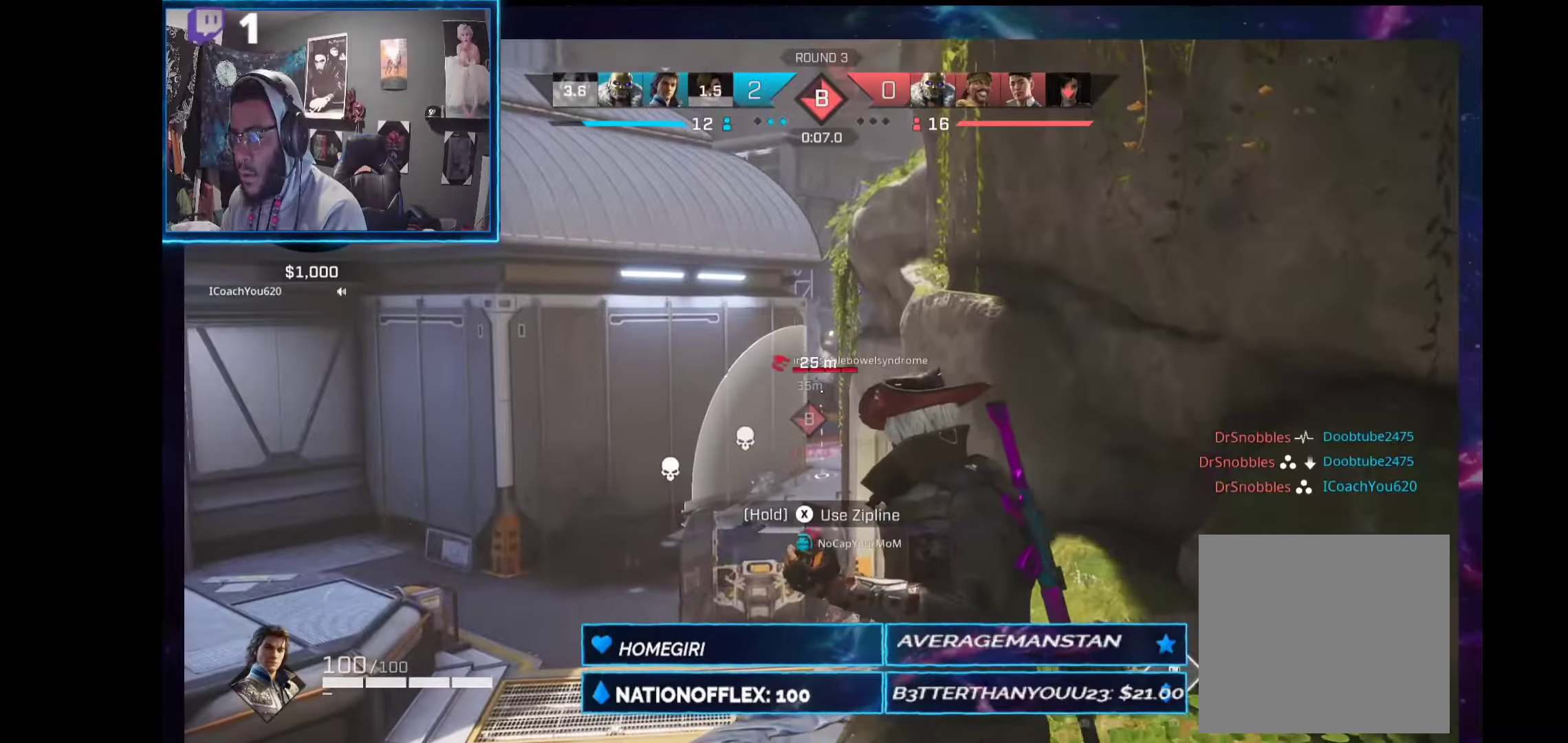
{"buttons": ["L1", "L2"], "left_stick": "up", "right_stick": "center", "events": [[112, "L2", "down"]]}
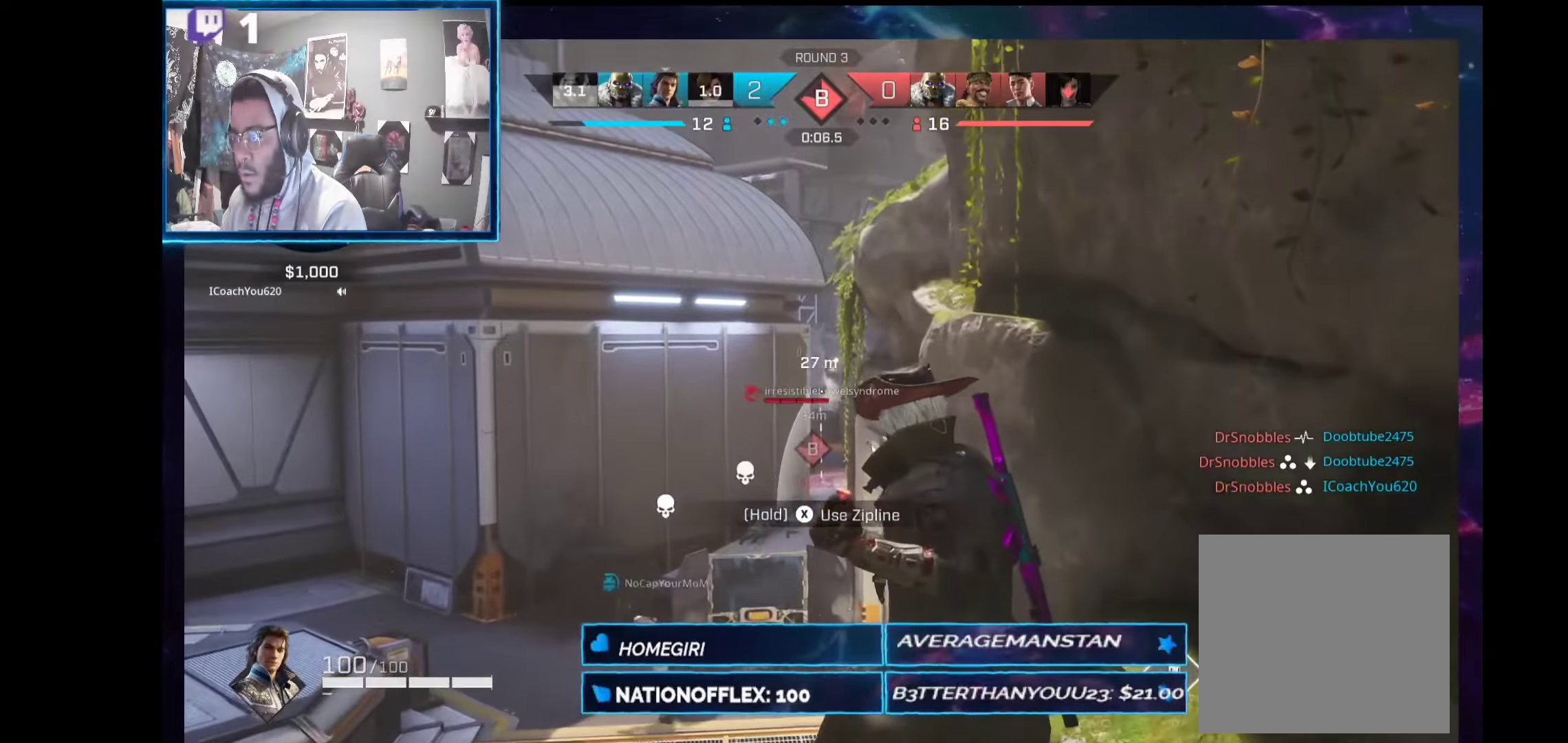
{"buttons": [], "left_stick": "up-left", "right_stick": "center", "events": [[131, "L1", "up"], [131, "L2", "up"], [355, "R1", "down"], [449, "left_stick", "up-left"], [468, "R1", "up"]]}
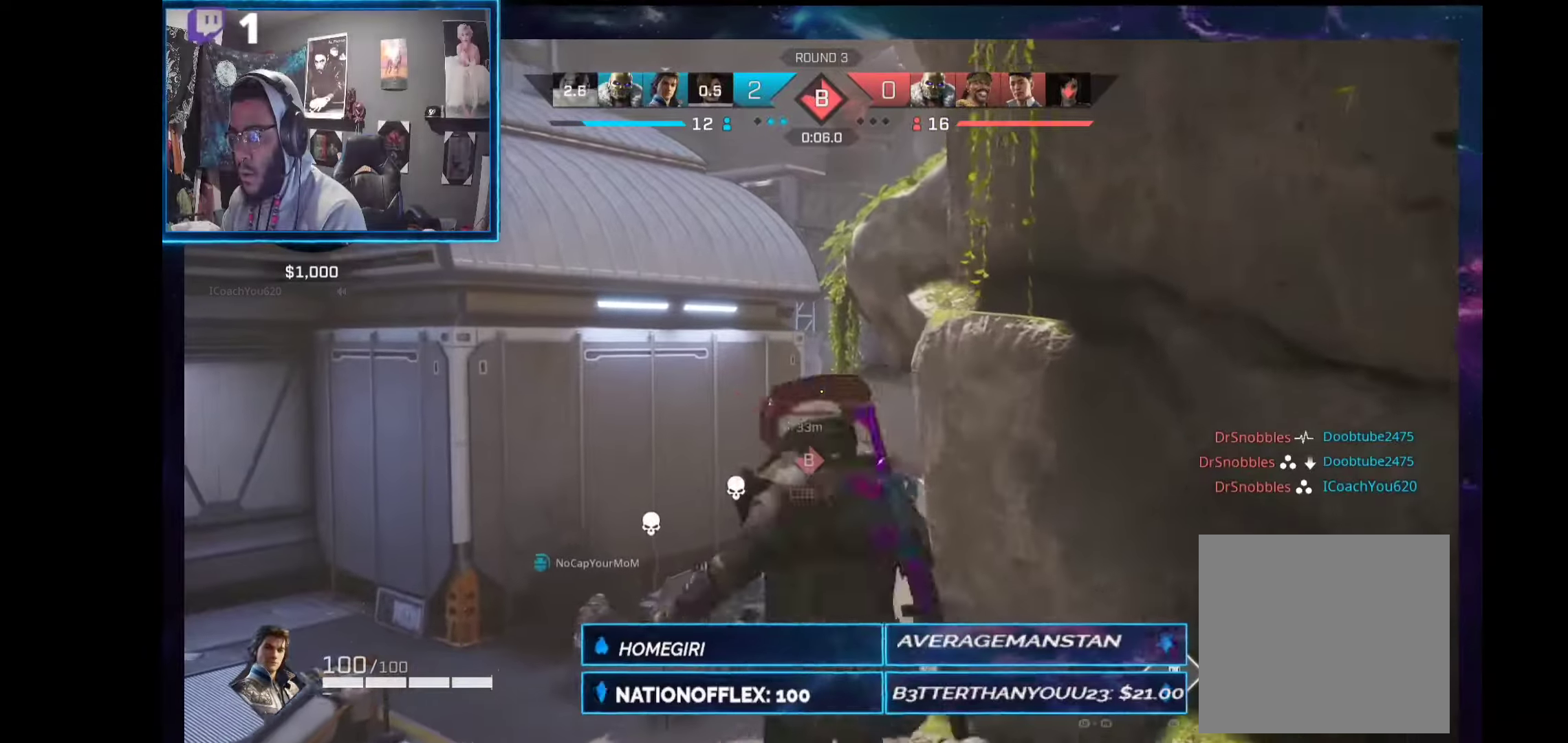
{"buttons": [], "left_stick": "up-left", "right_stick": "center", "events": []}
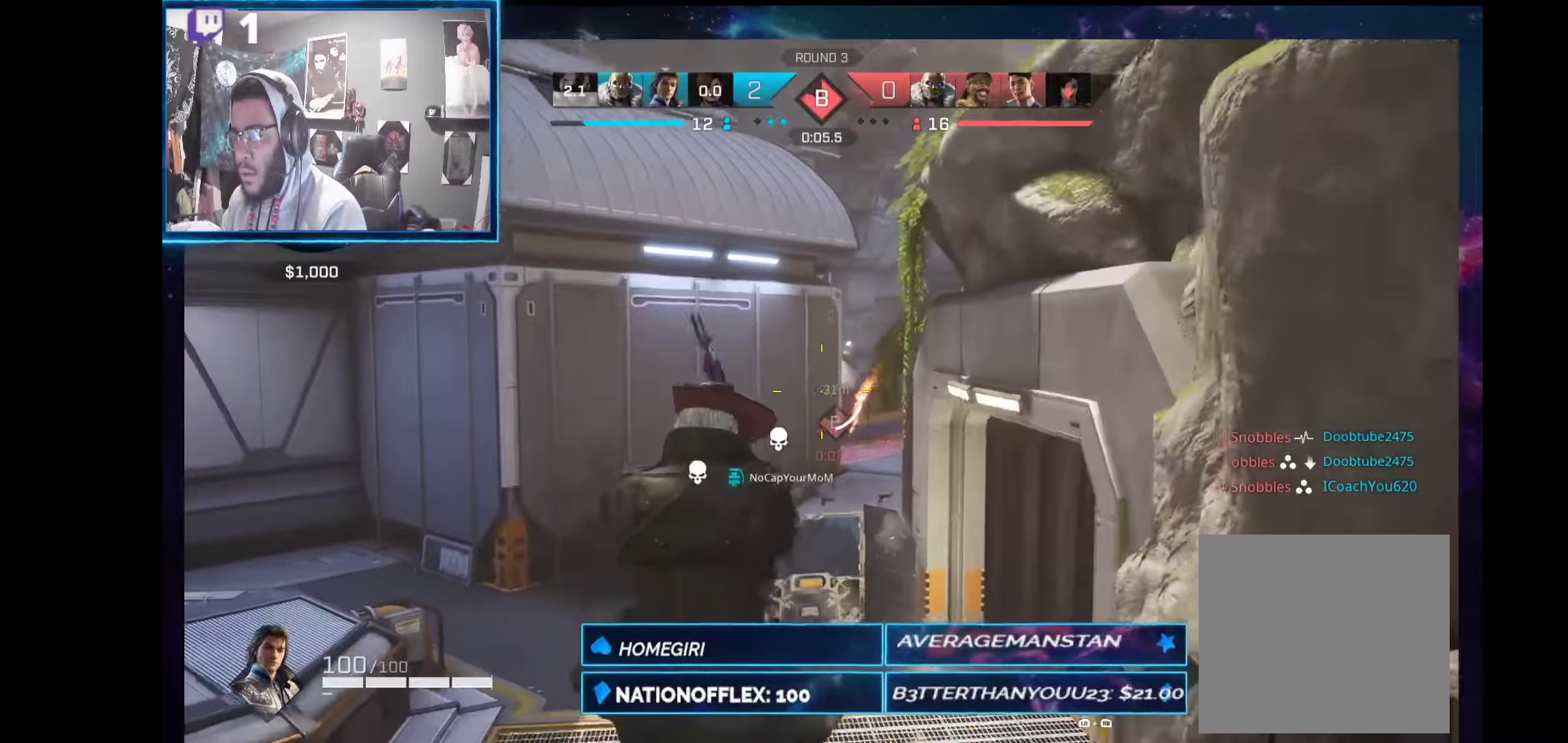
{"buttons": [], "left_stick": "up-left", "right_stick": "center", "events": []}
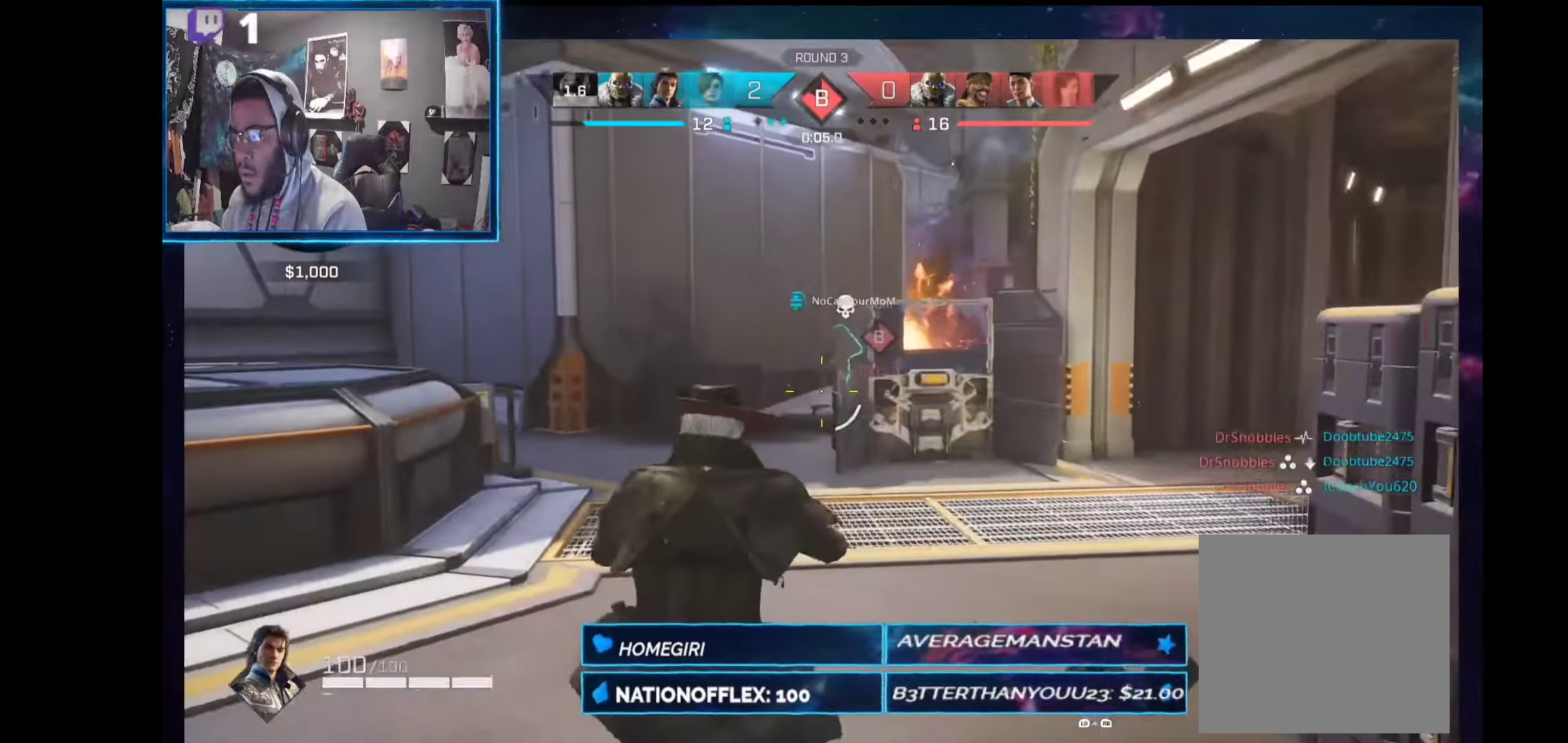
{"buttons": [], "left_stick": "up-left", "right_stick": "center", "events": []}